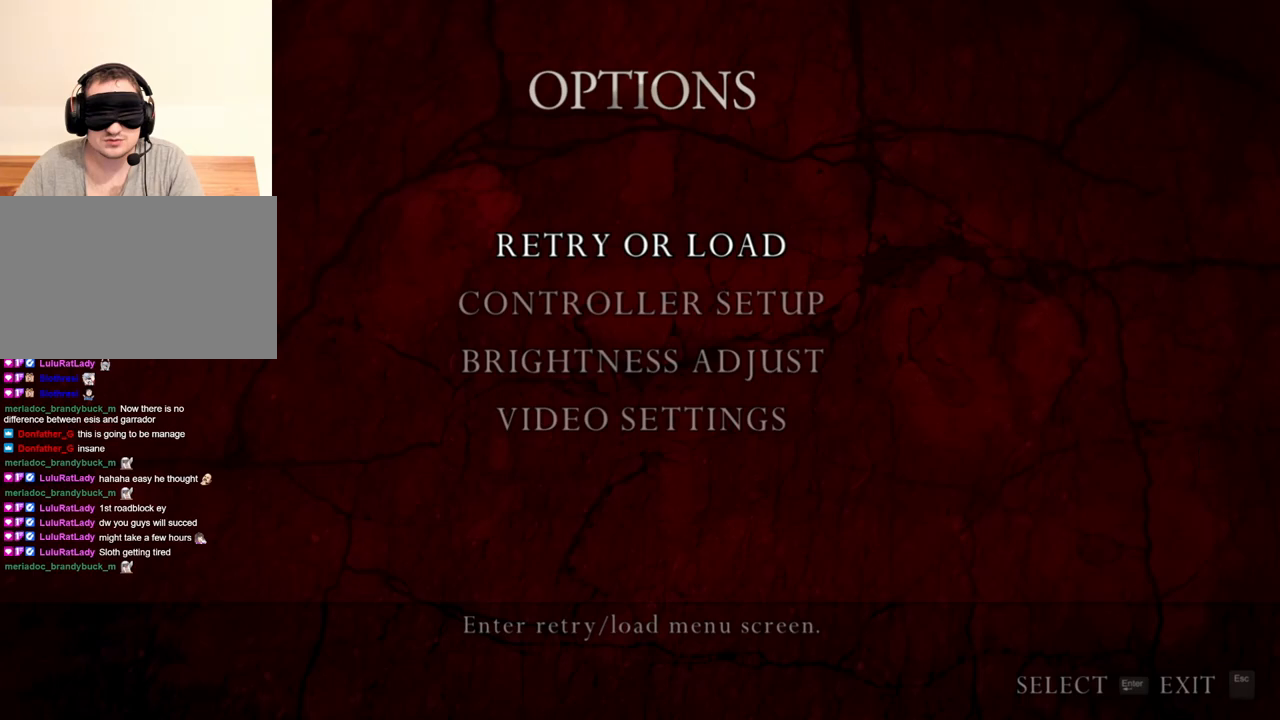
Gameplay with keyboard and mouse; each line is a JSON object with the keys and mouse buttons held at the frame after it. "events" lists presses ("down") and releases ("up") of "1", "2", "3", "4", "5", "a", "alt", "b", "c", "ctrl", "d", "e", "f", "g", "q", "r", "s", "shift", "space", "t", "tab", "tilde", "v", "w", "x", "z", "mouse_left", "mouse_wheel", "mouse_right", "mouse_mb4" and "mouse_mb5" between this image and that frame as [ms after this image, input, new state], when the widget could be followed in between. "mouse_left", "mouse_wheel", "mouse_right", "mouse_mb4", "mouse_mb5" = the "left", "wheel", "right", "mb4", "mb5" buttons of the "mouse" list. No other keys are recorded. "wheel" means that the mouse wheel is clicked or scrolled. Mouse movement is not recorded.
{"keys": ["s"], "mouse": [], "events": [[250, "s", "down"]]}
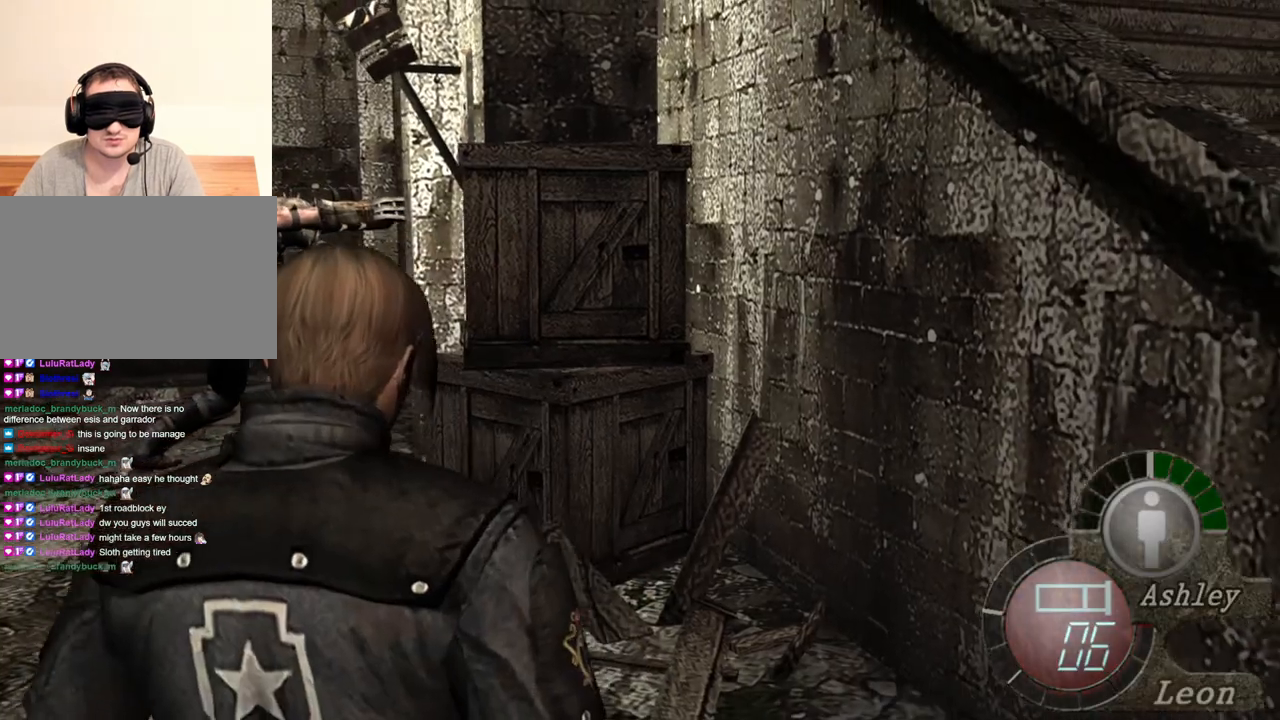
{"keys": ["s"], "mouse": [], "events": []}
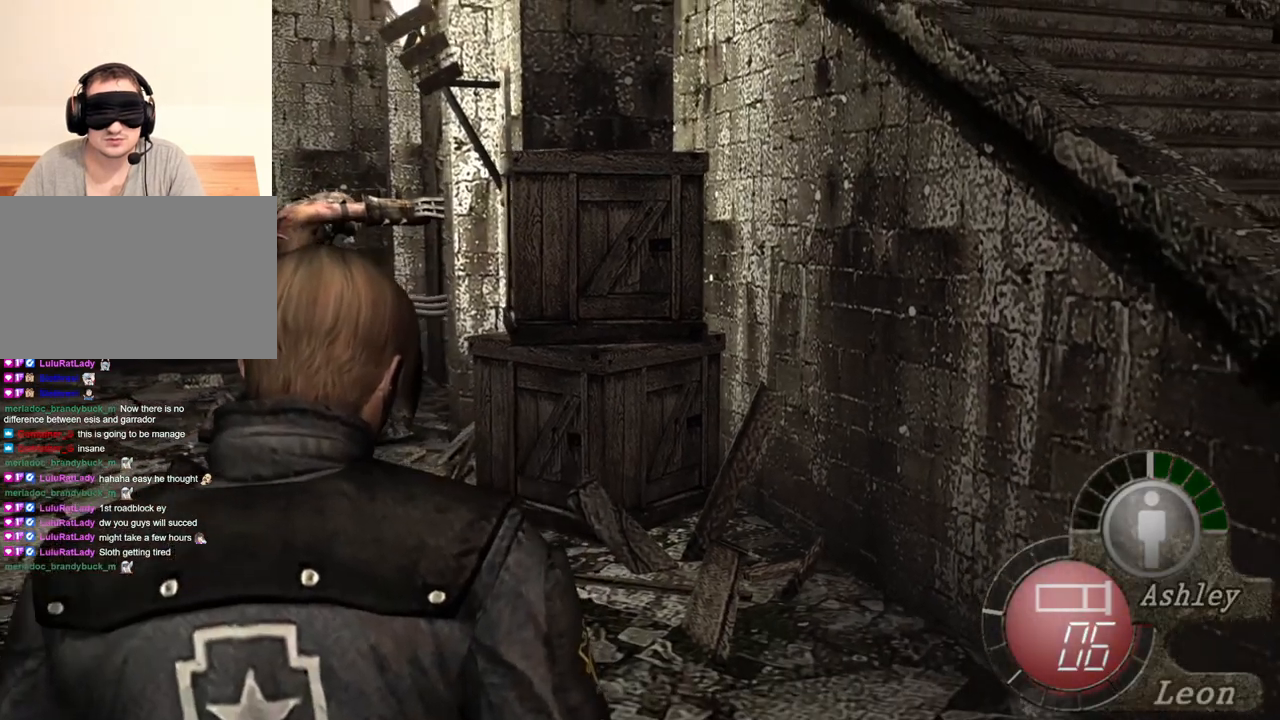
{"keys": [], "mouse": [], "events": [[284, "s", "up"]]}
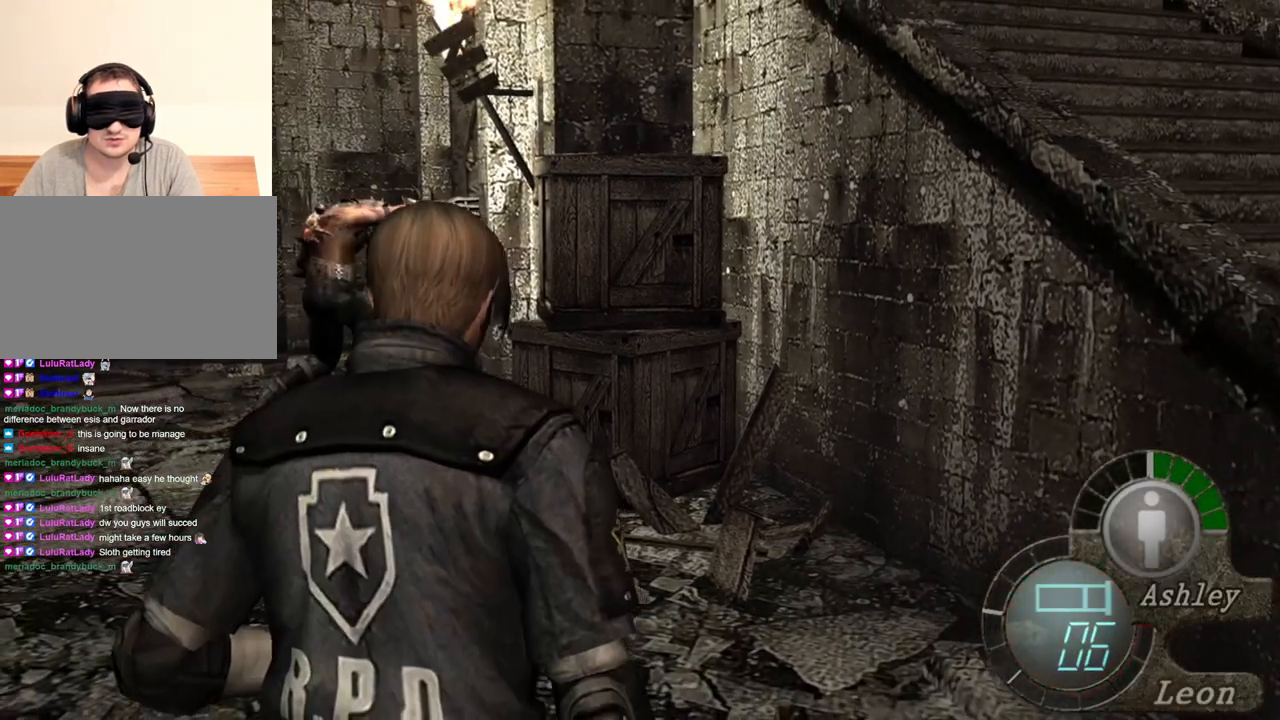
{"keys": [], "mouse": [], "events": [[150, "mouse_right", "down"], [317, "mouse_right", "up"]]}
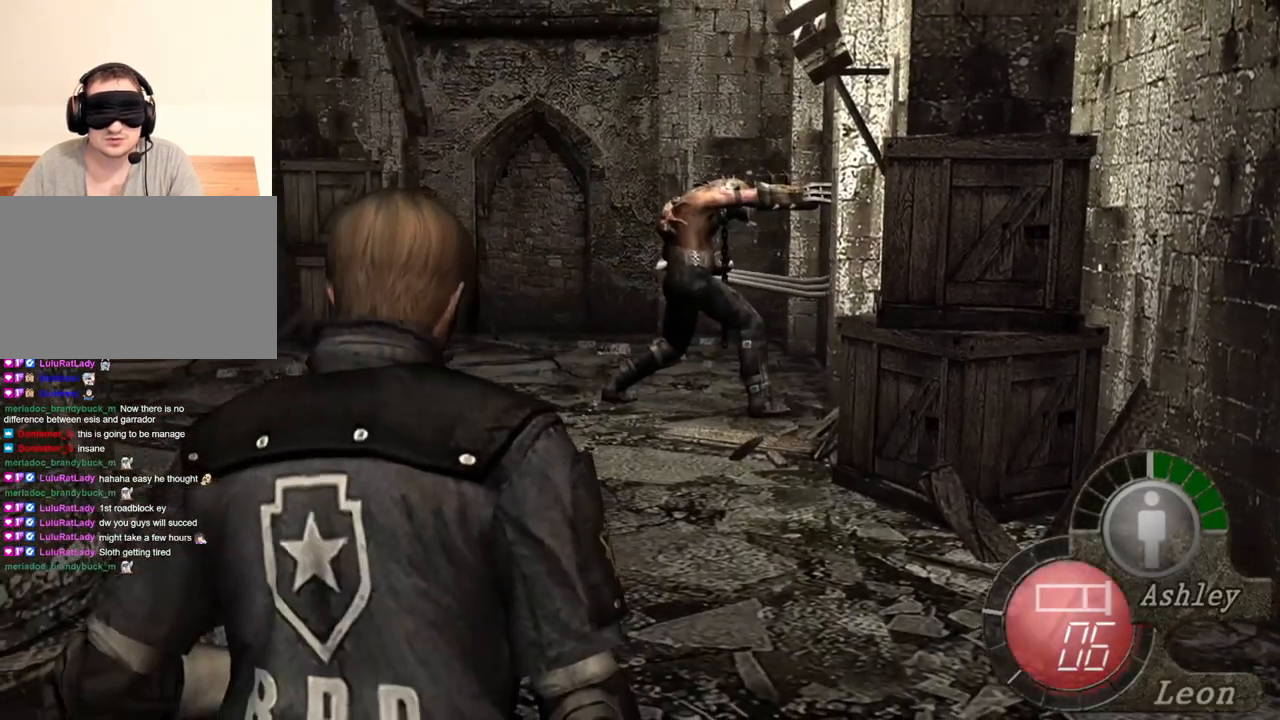
{"keys": [], "mouse": [], "events": []}
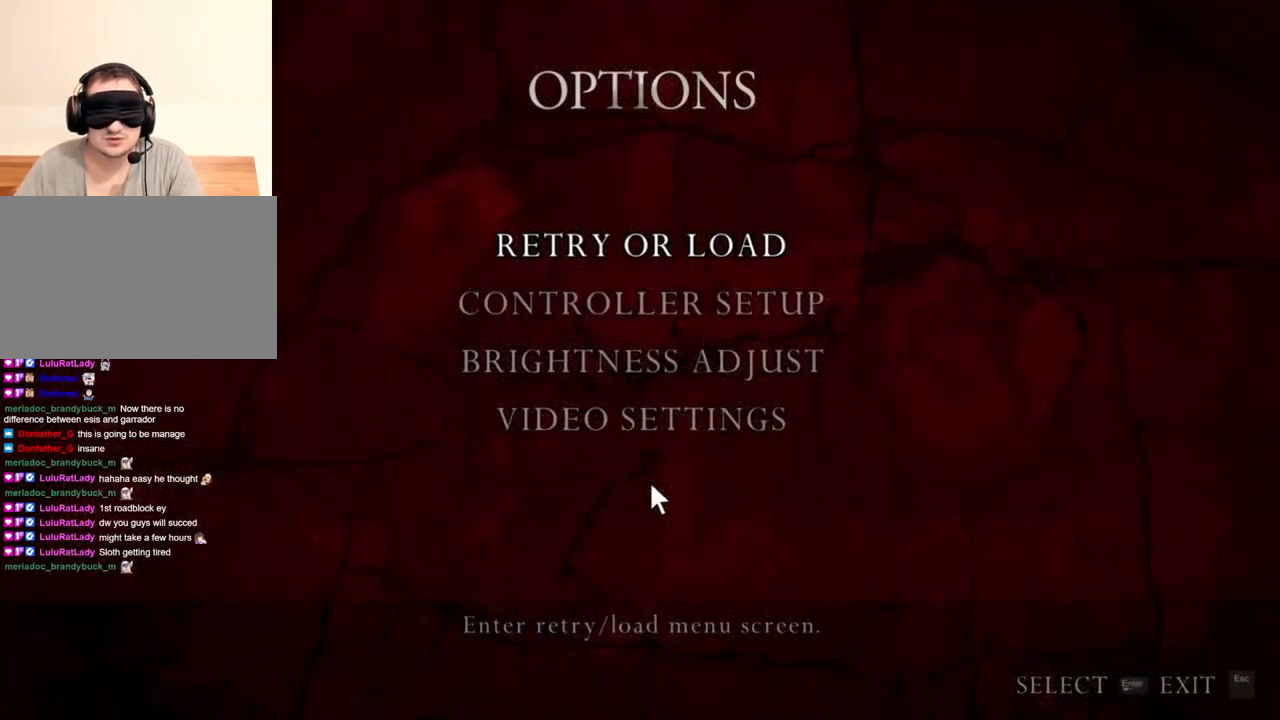
{"keys": [], "mouse": [], "events": []}
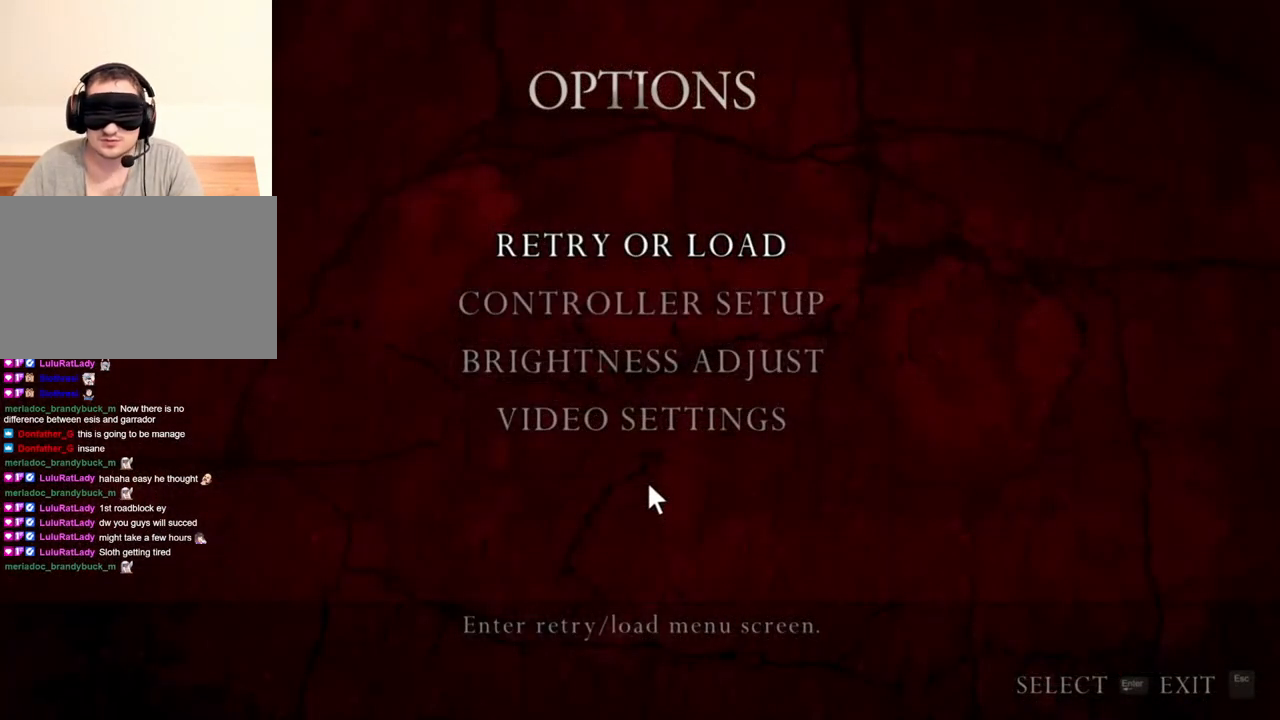
{"keys": [], "mouse": [], "events": []}
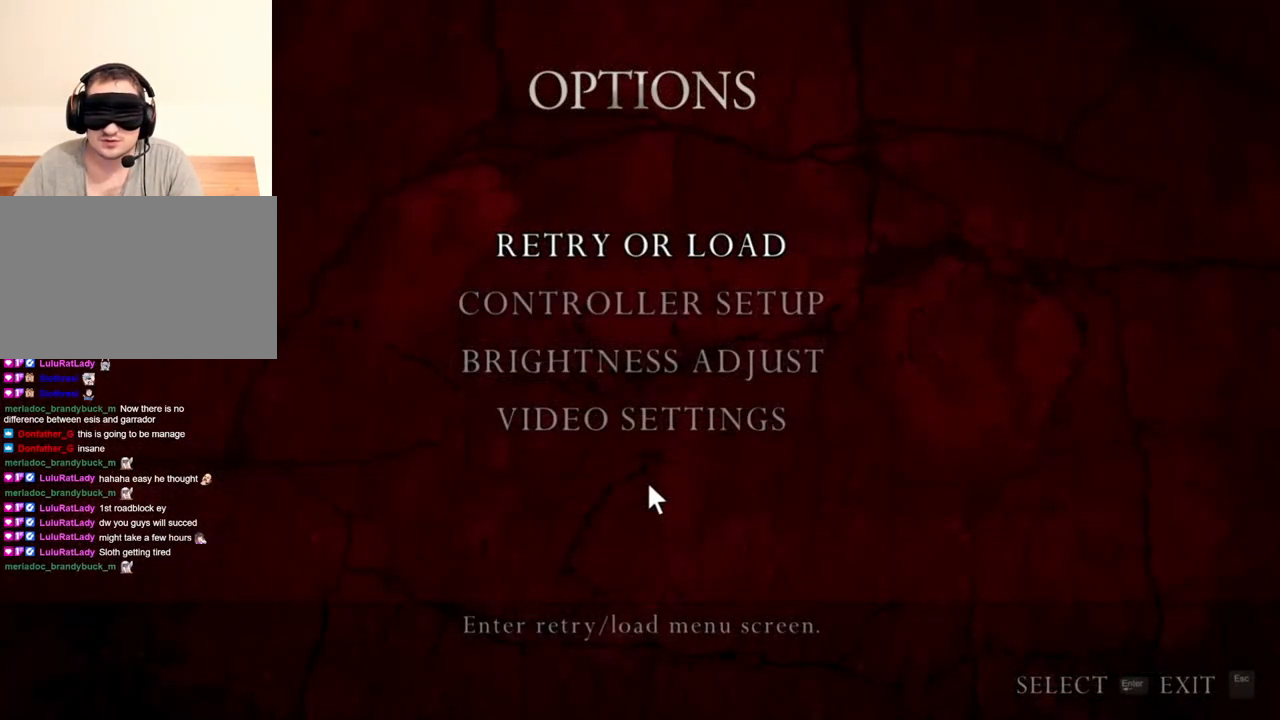
{"keys": [], "mouse": [], "events": []}
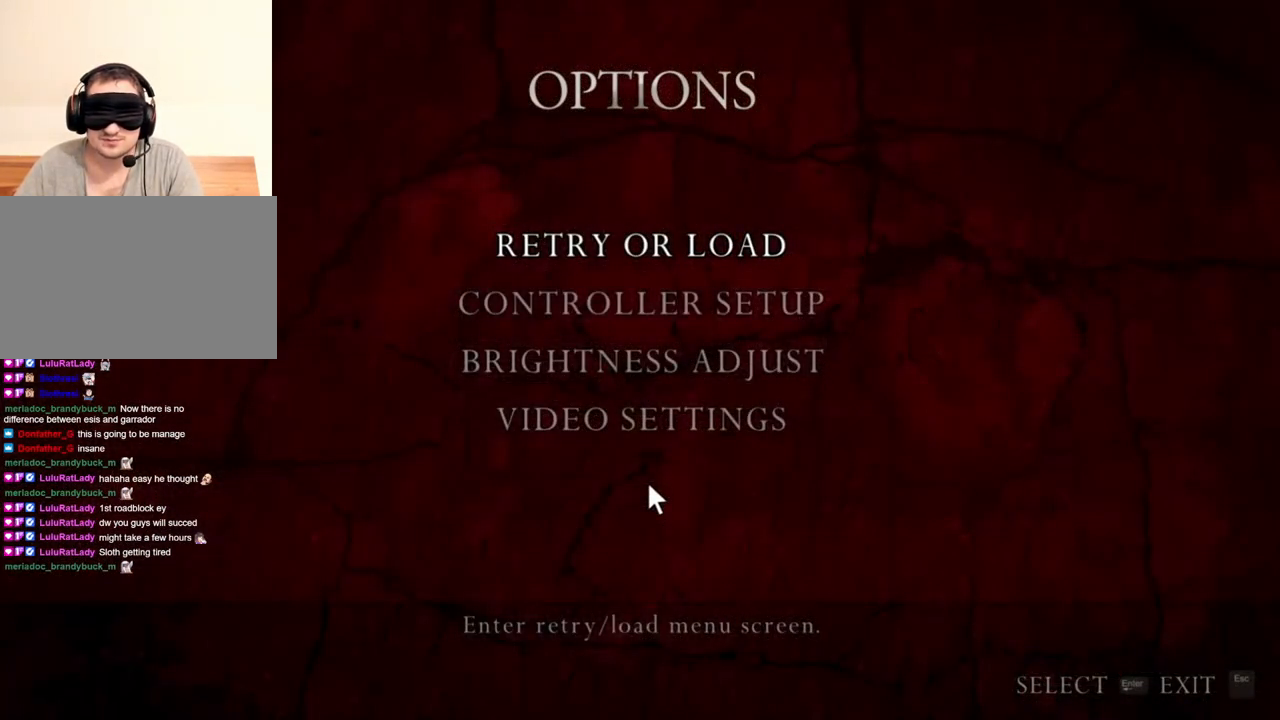
{"keys": [], "mouse": [], "events": []}
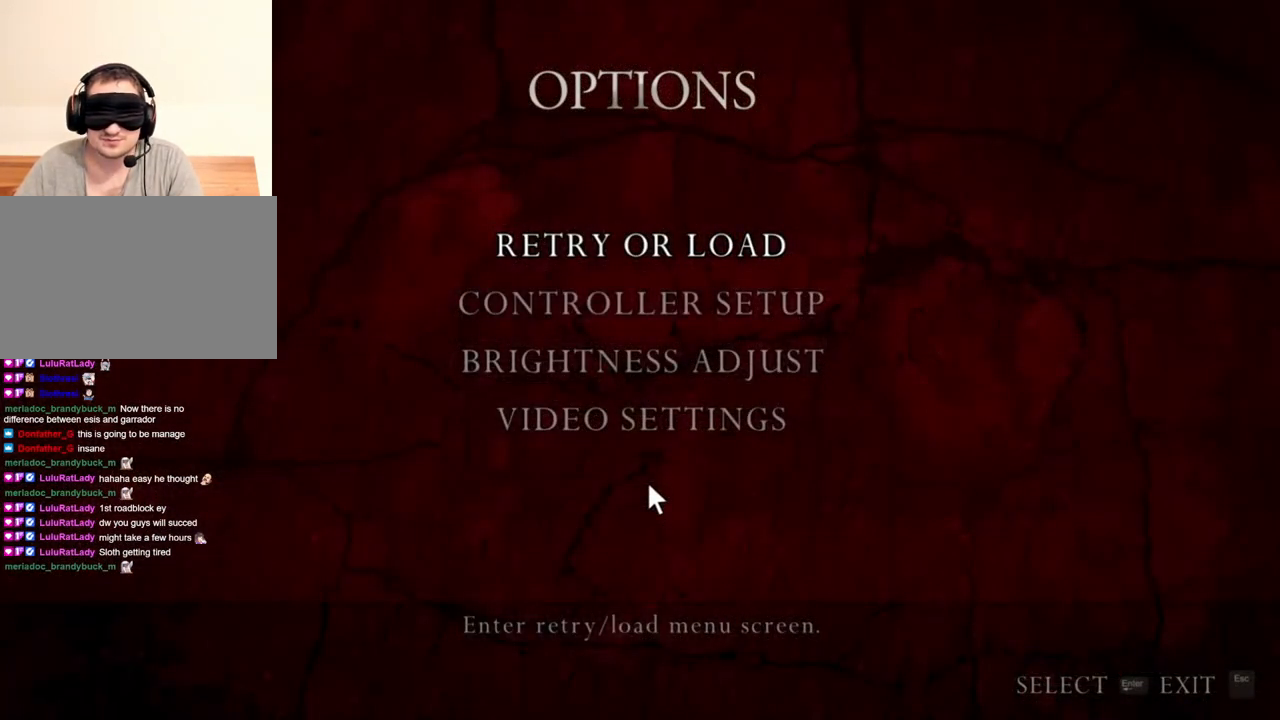
{"keys": [], "mouse": [], "events": []}
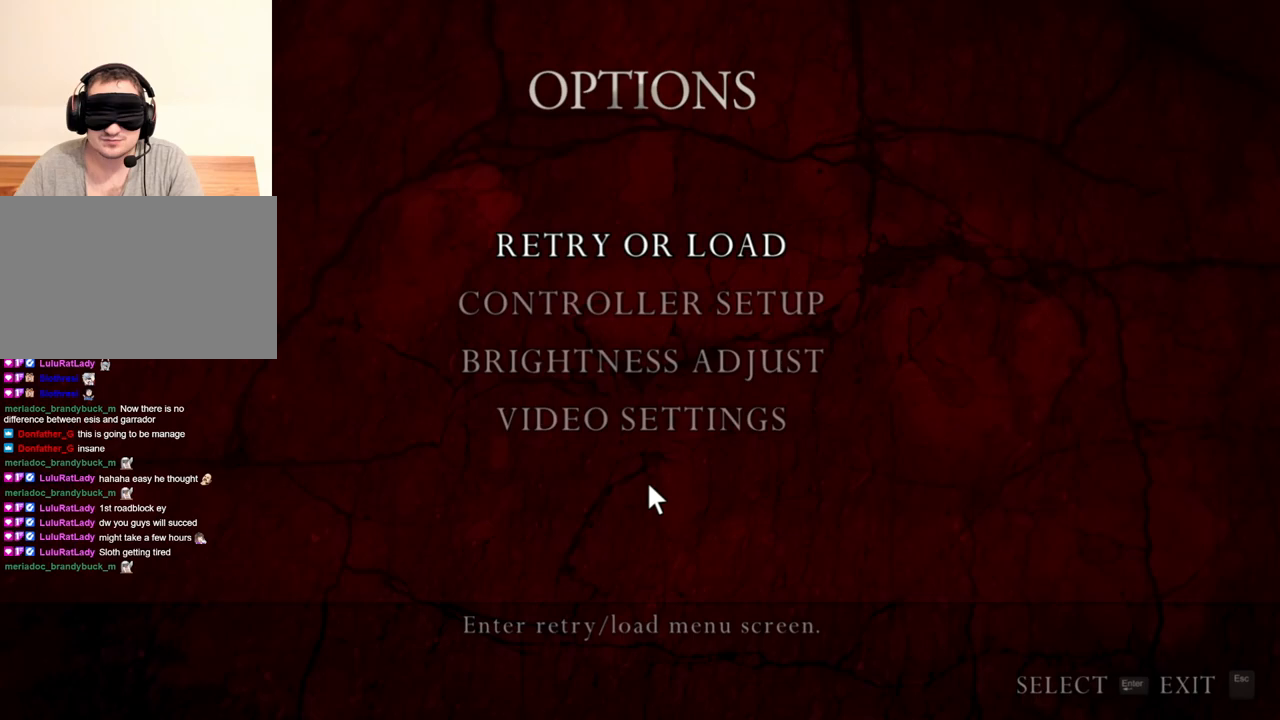
{"keys": [], "mouse": [], "events": []}
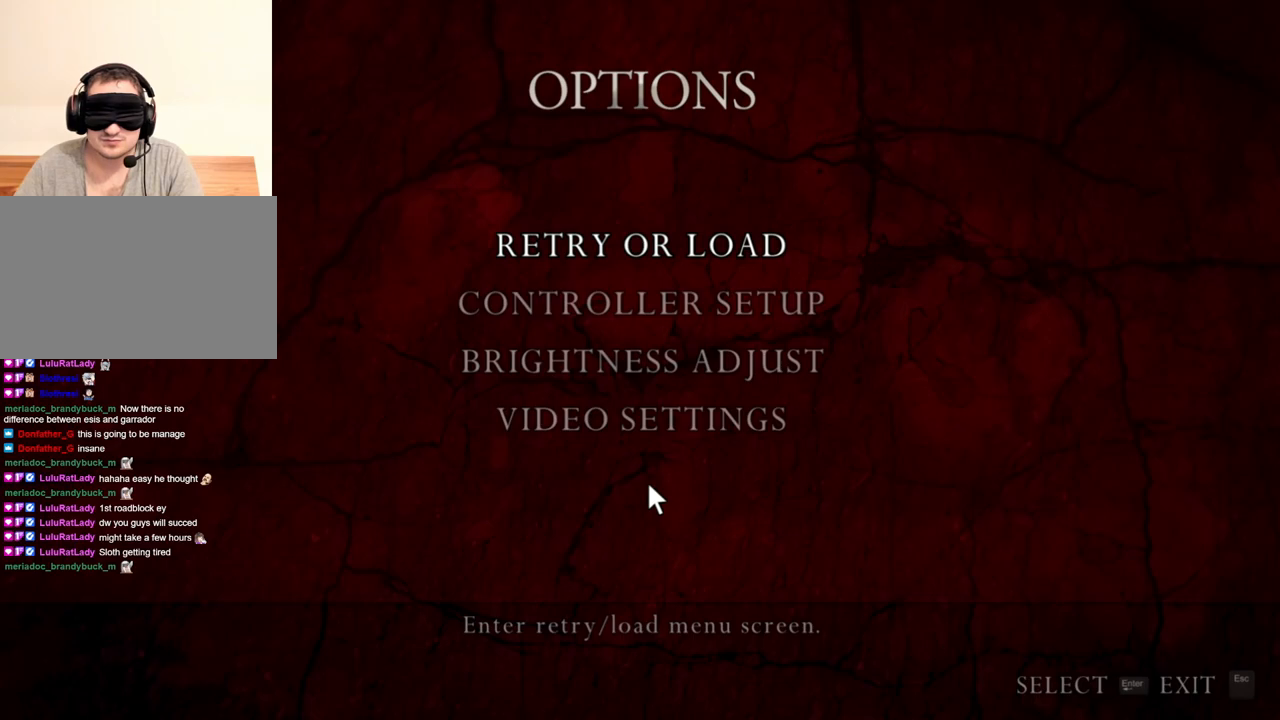
{"keys": [], "mouse": [], "events": []}
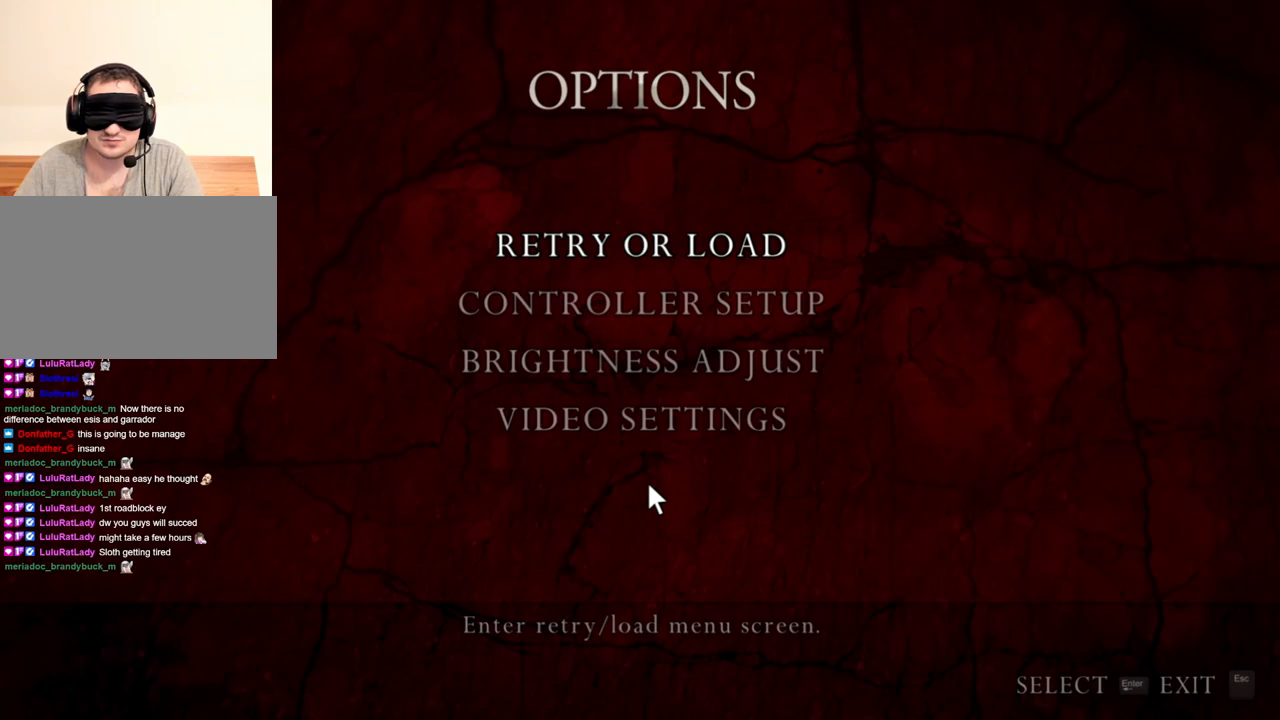
{"keys": [], "mouse": ["right"], "events": [[184, "mouse_right", "down"]]}
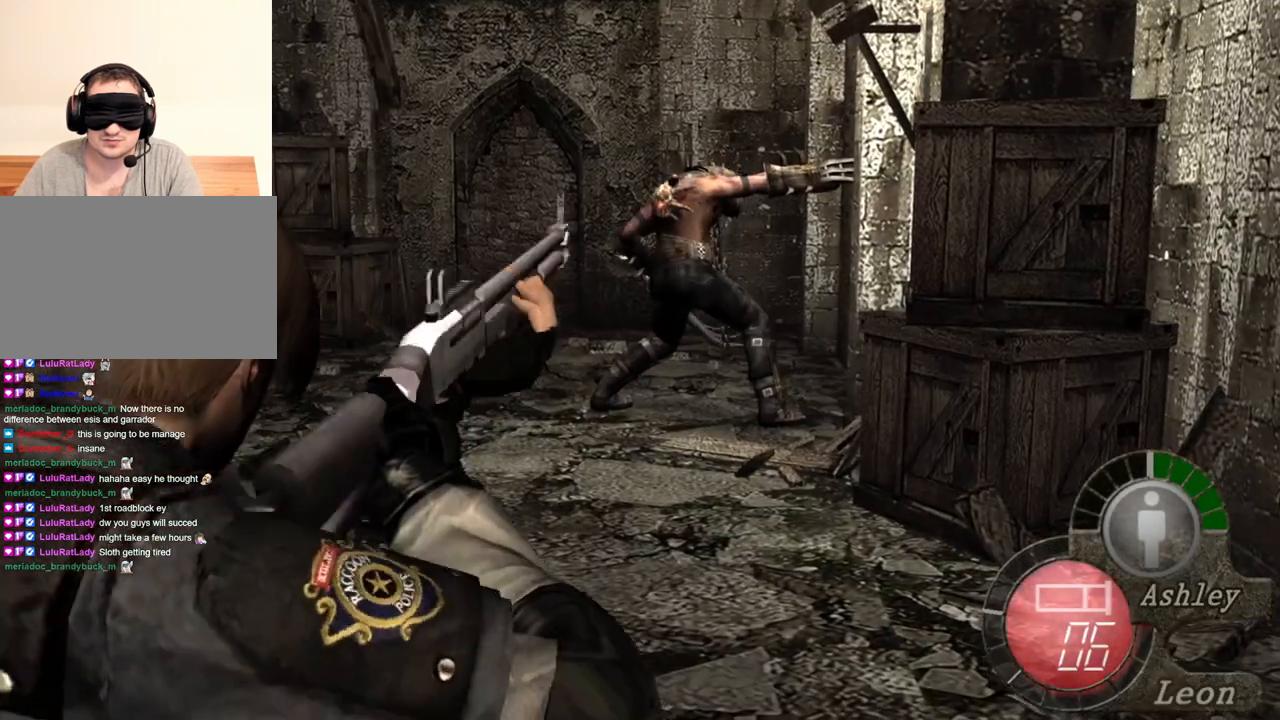
{"keys": [], "mouse": ["right"], "events": []}
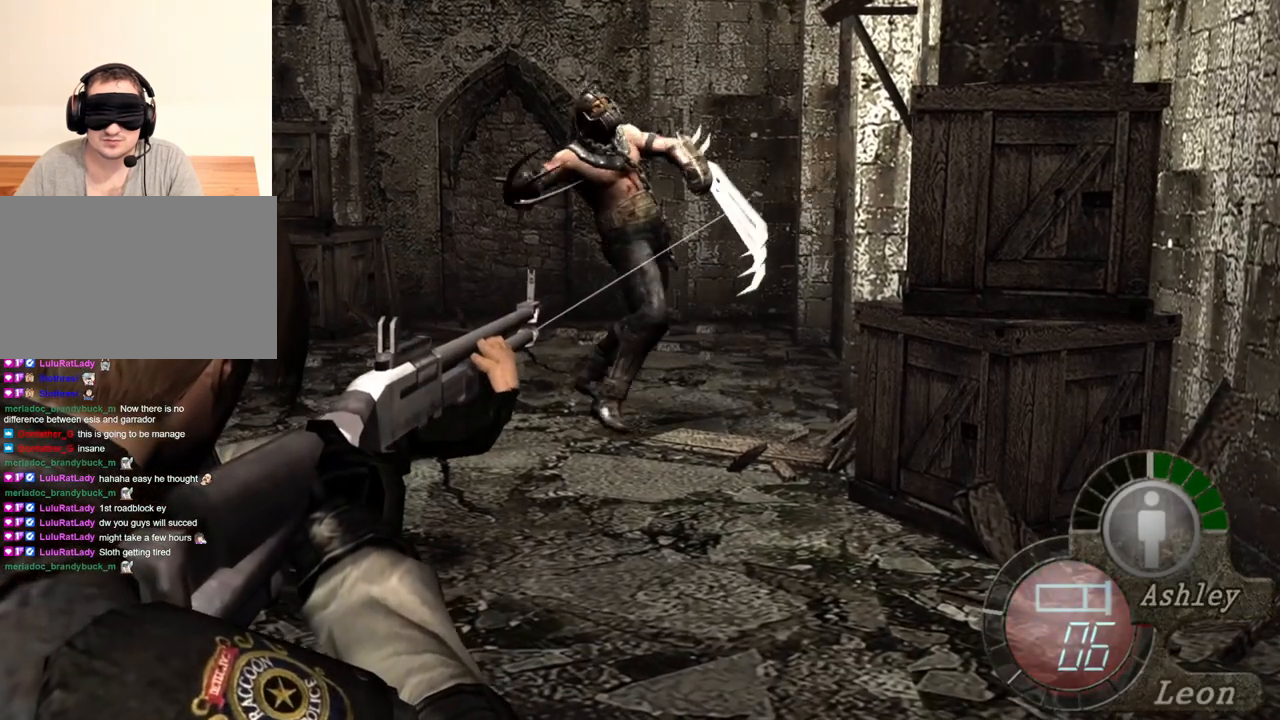
{"keys": [], "mouse": ["right"], "events": []}
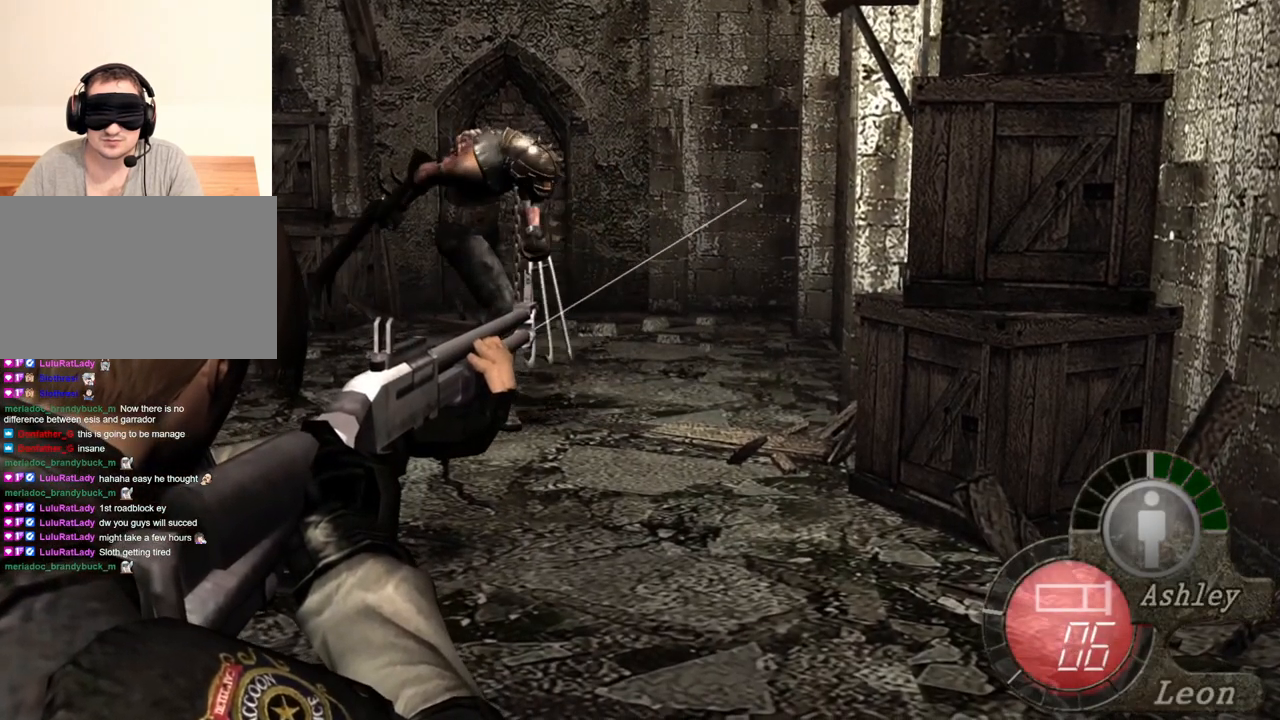
{"keys": [], "mouse": ["right"], "events": []}
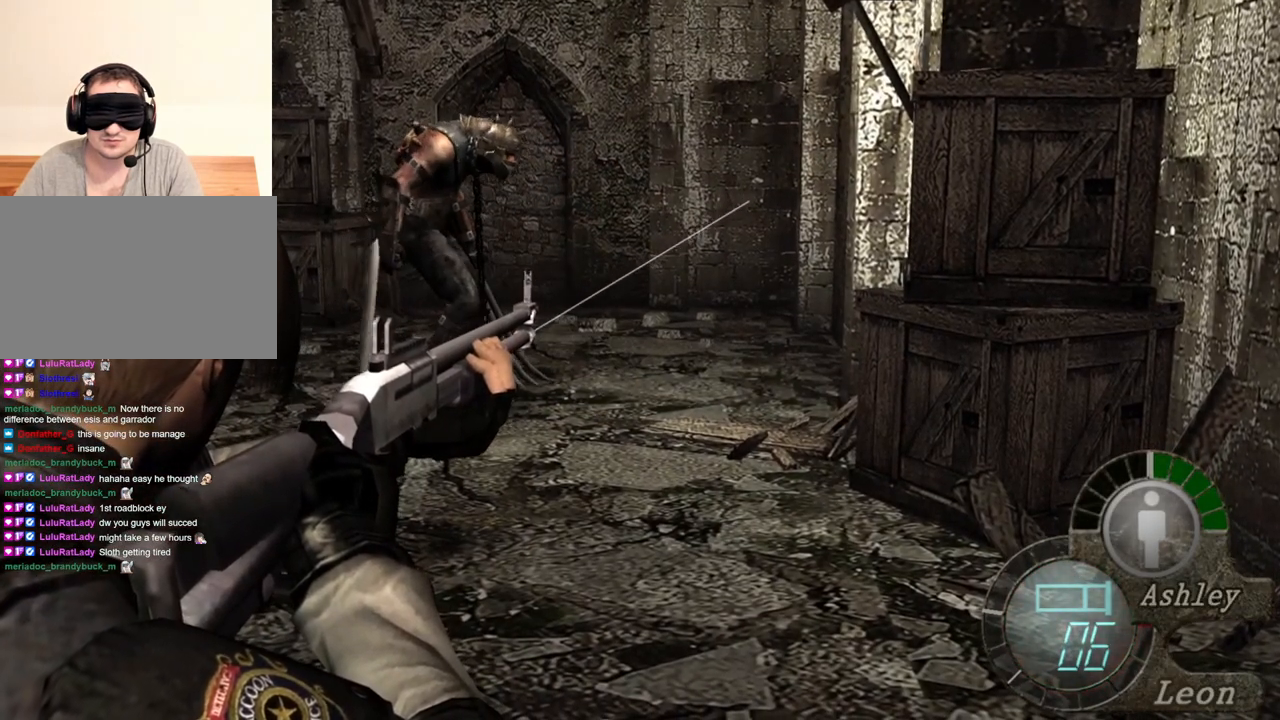
{"keys": [], "mouse": ["right"], "events": []}
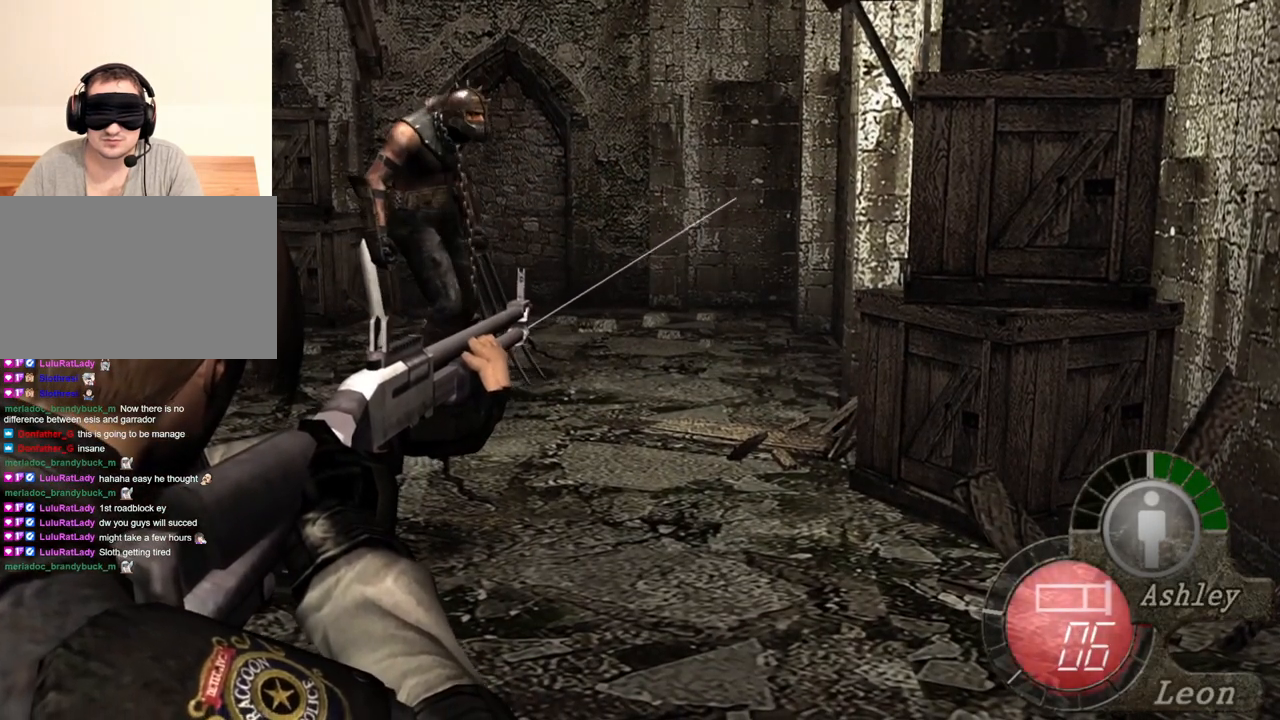
{"keys": [], "mouse": ["right"], "events": []}
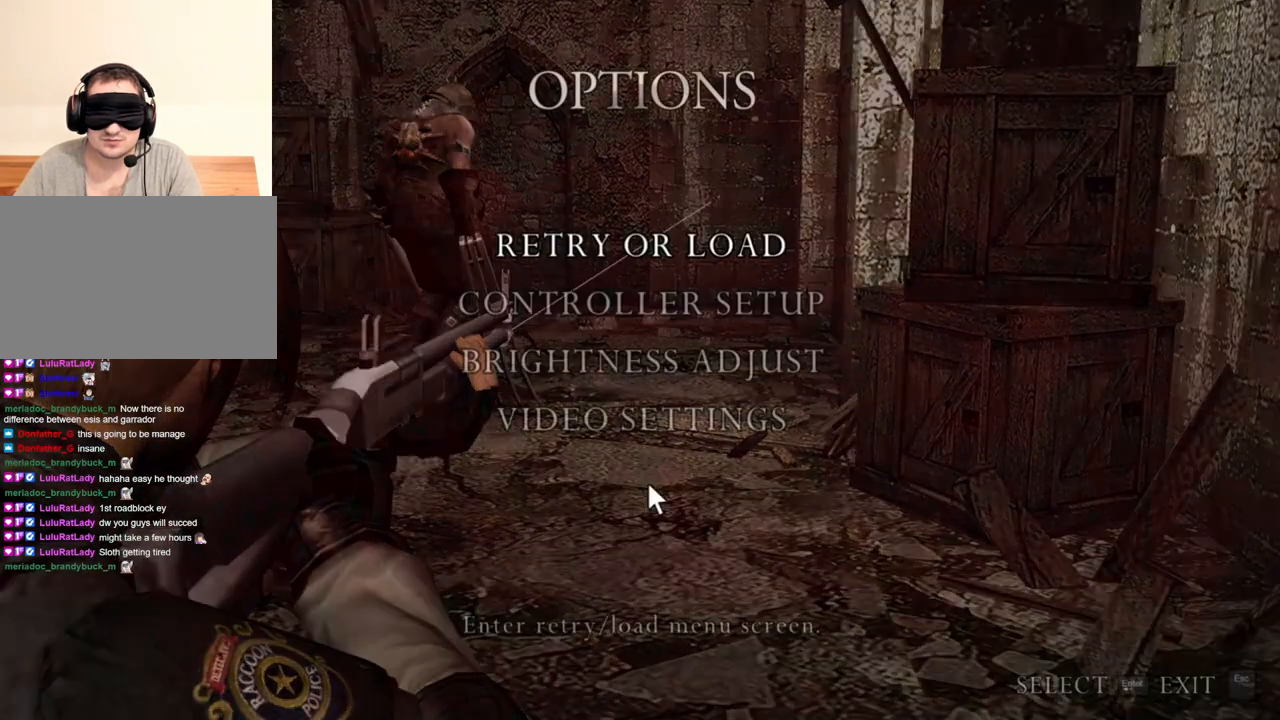
{"keys": [], "mouse": ["right"], "events": []}
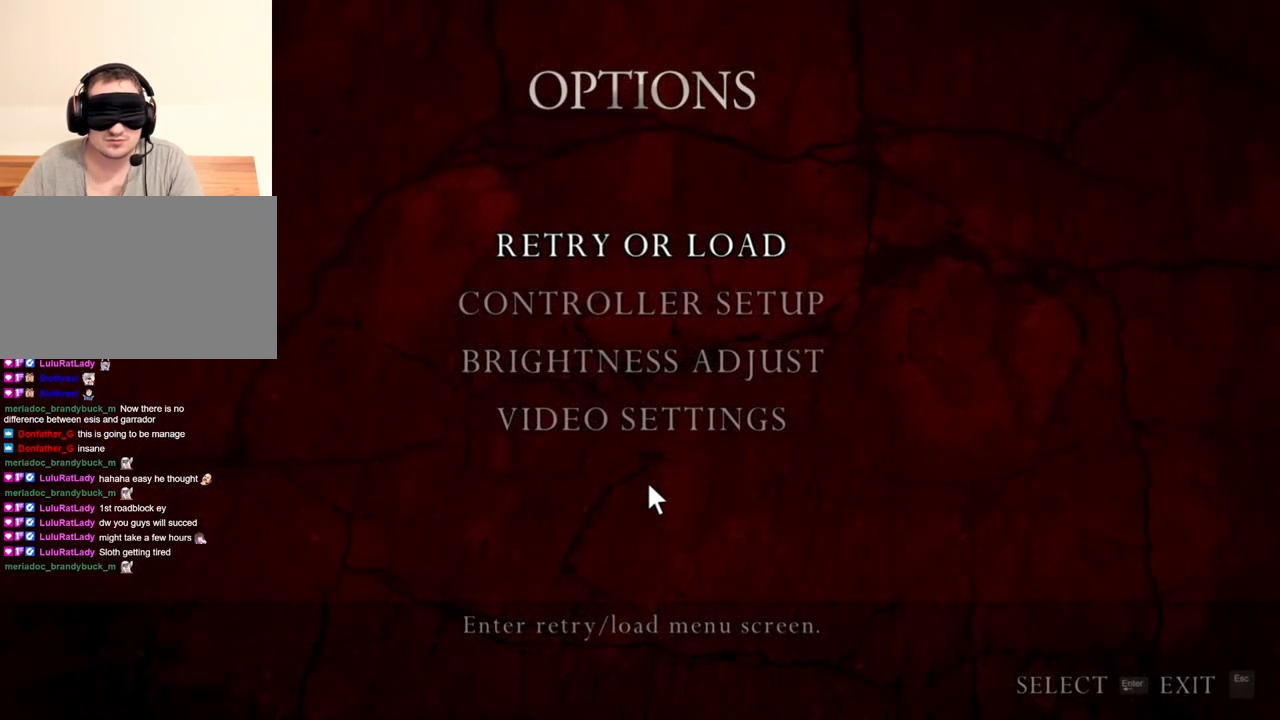
{"keys": [], "mouse": ["right"], "events": []}
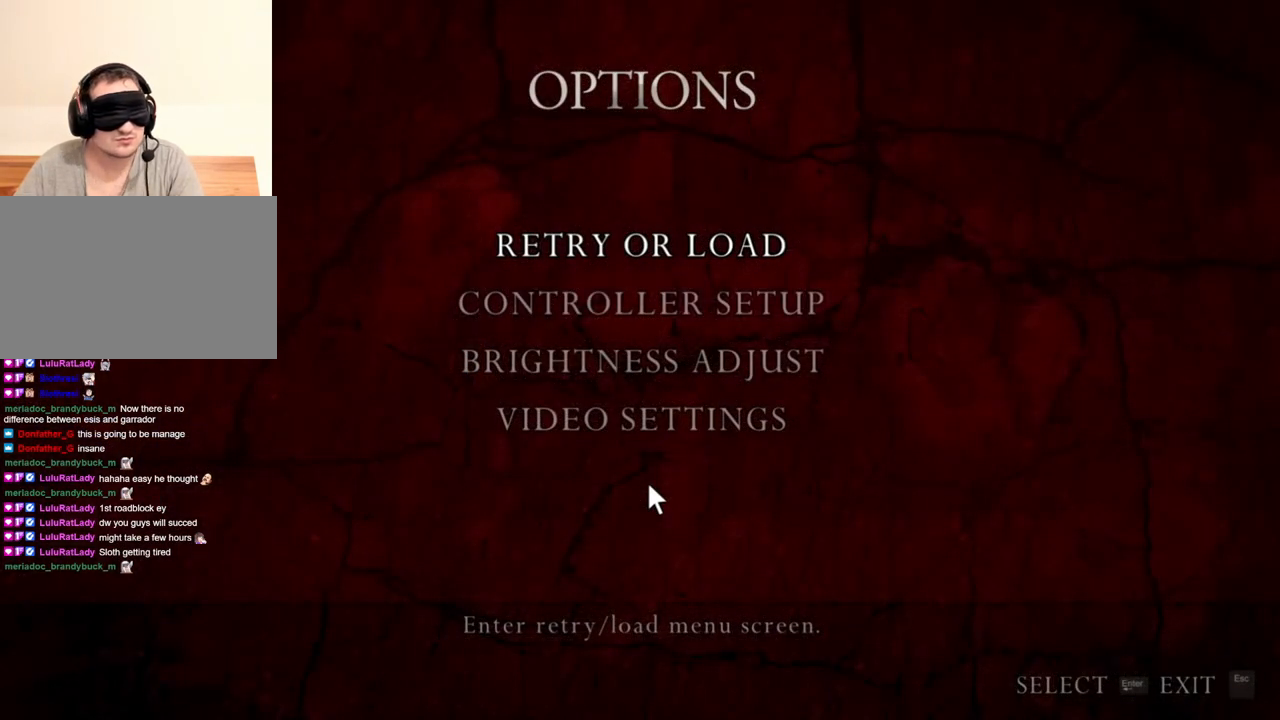
{"keys": [], "mouse": ["right"], "events": []}
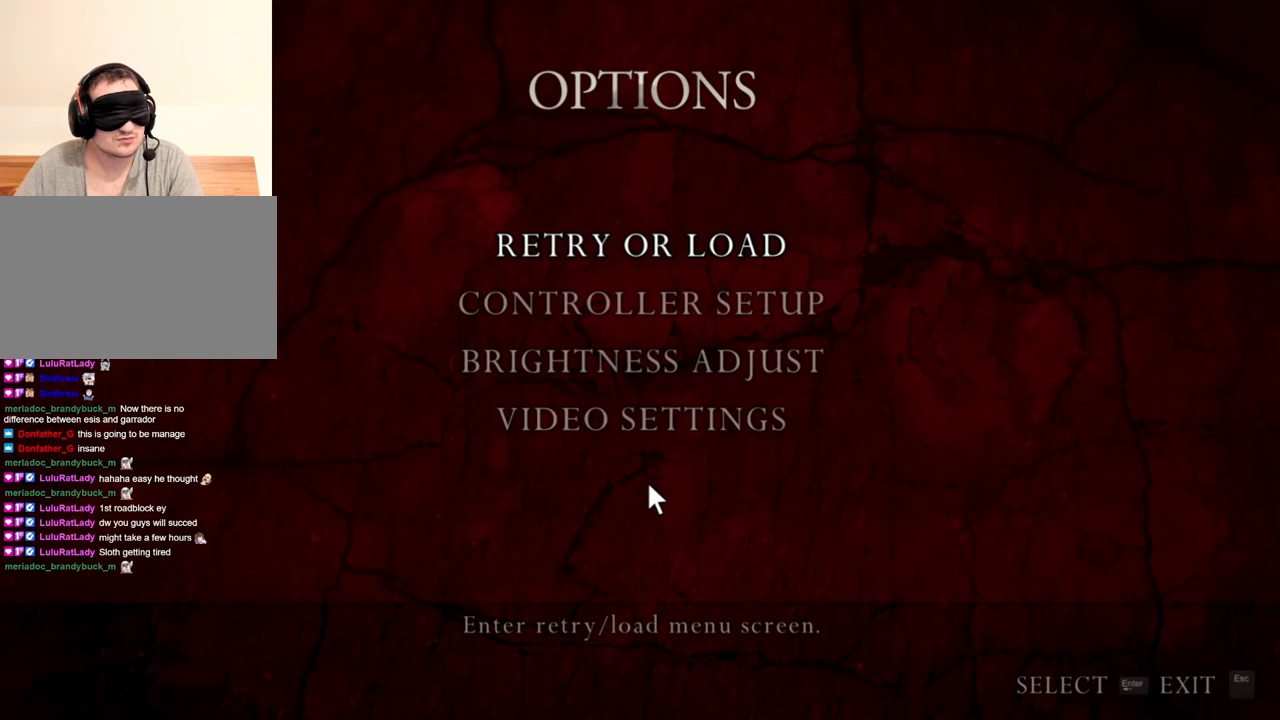
{"keys": [], "mouse": ["right"], "events": []}
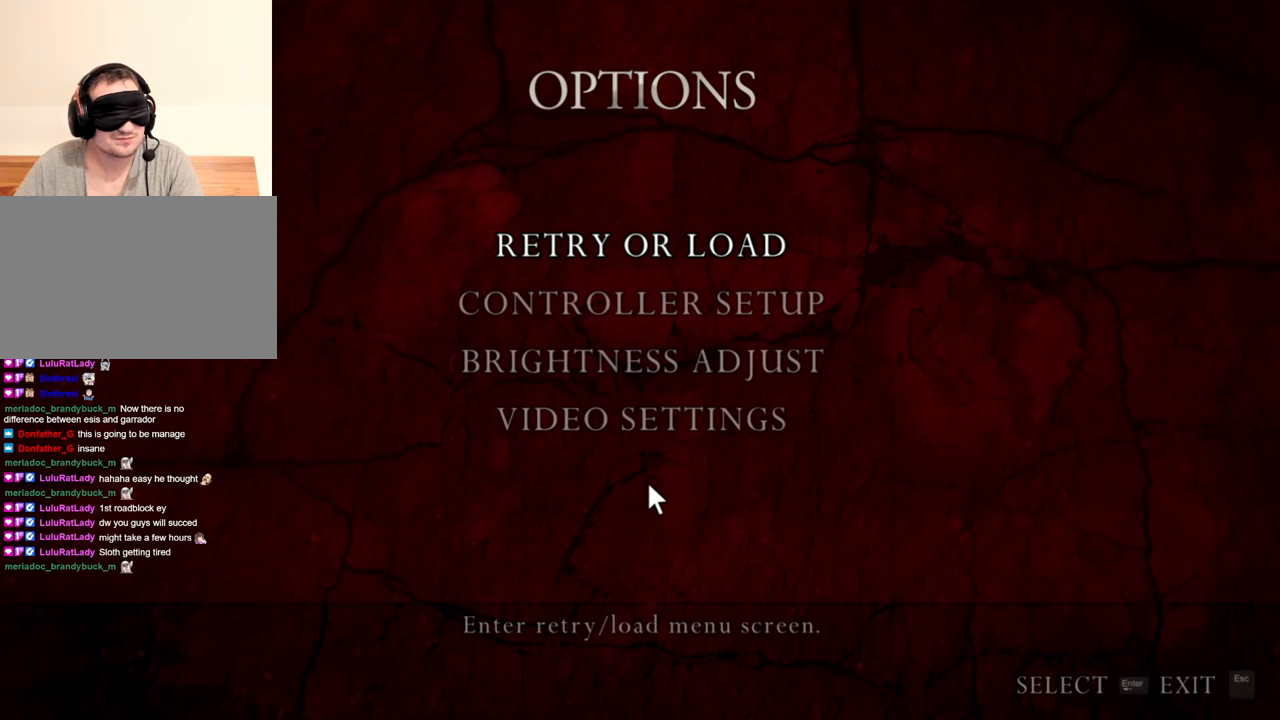
{"keys": [], "mouse": ["right"], "events": []}
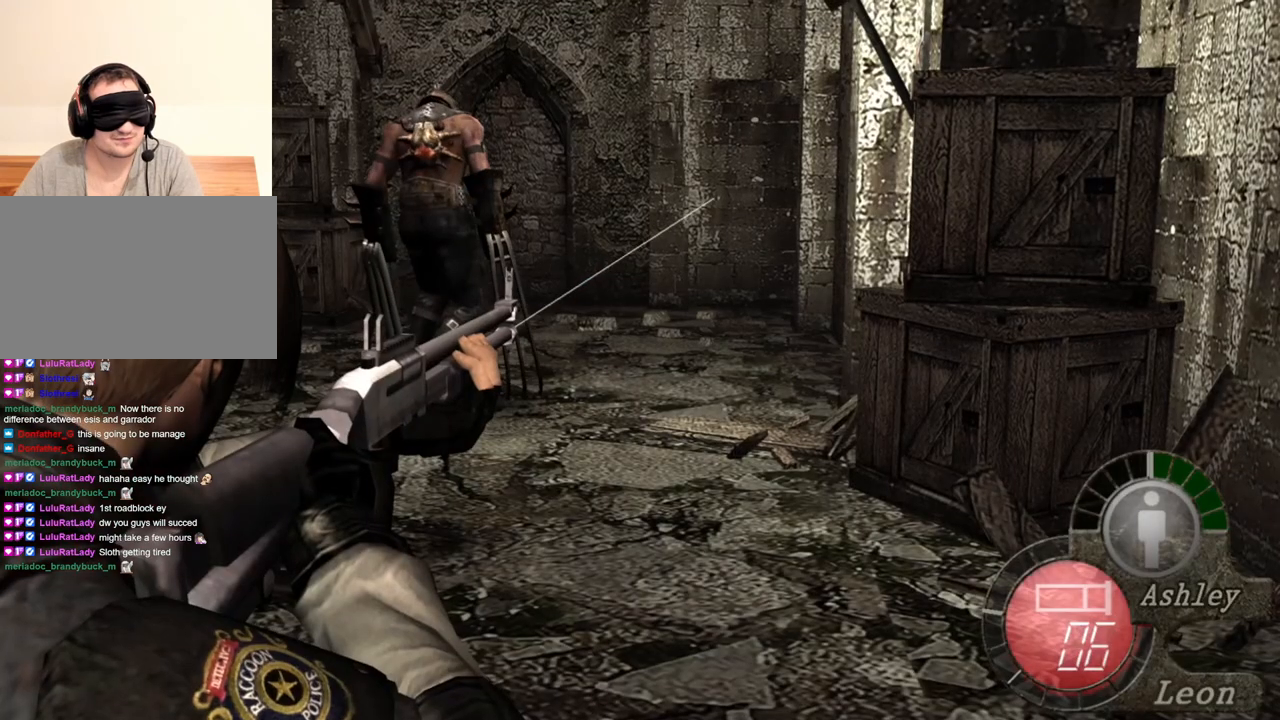
{"keys": [], "mouse": ["right"], "events": []}
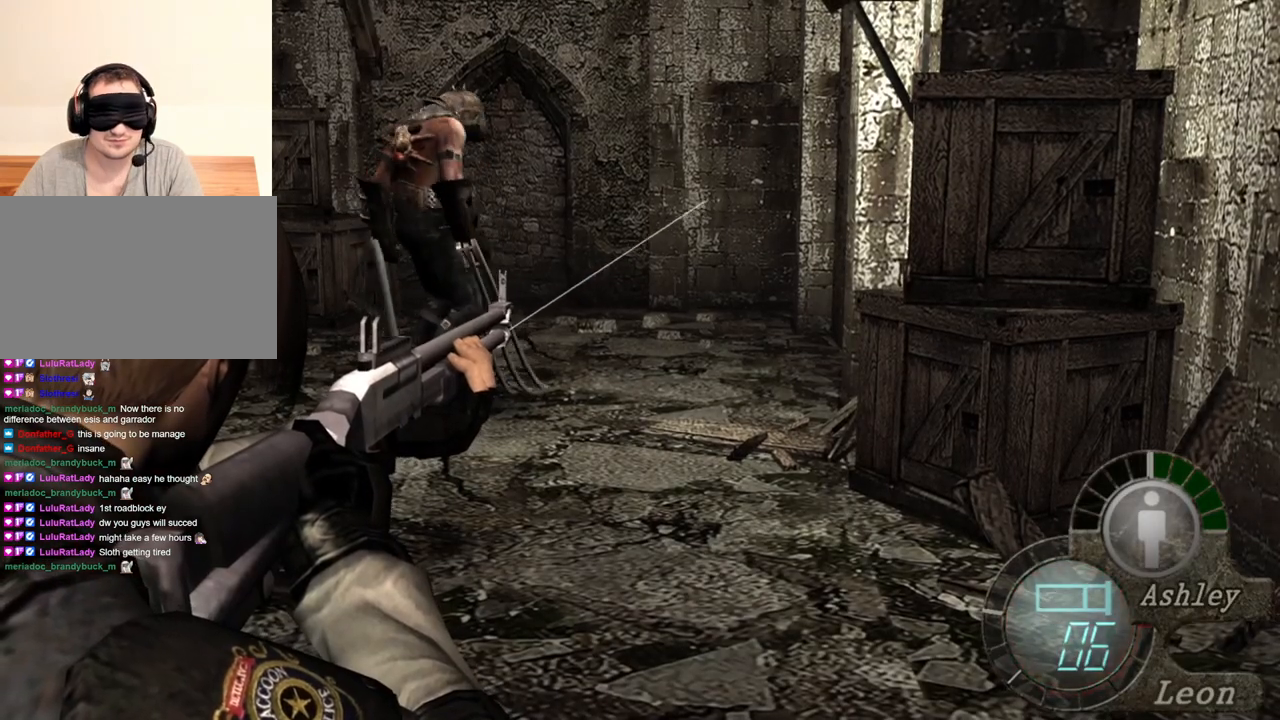
{"keys": [], "mouse": ["right"], "events": []}
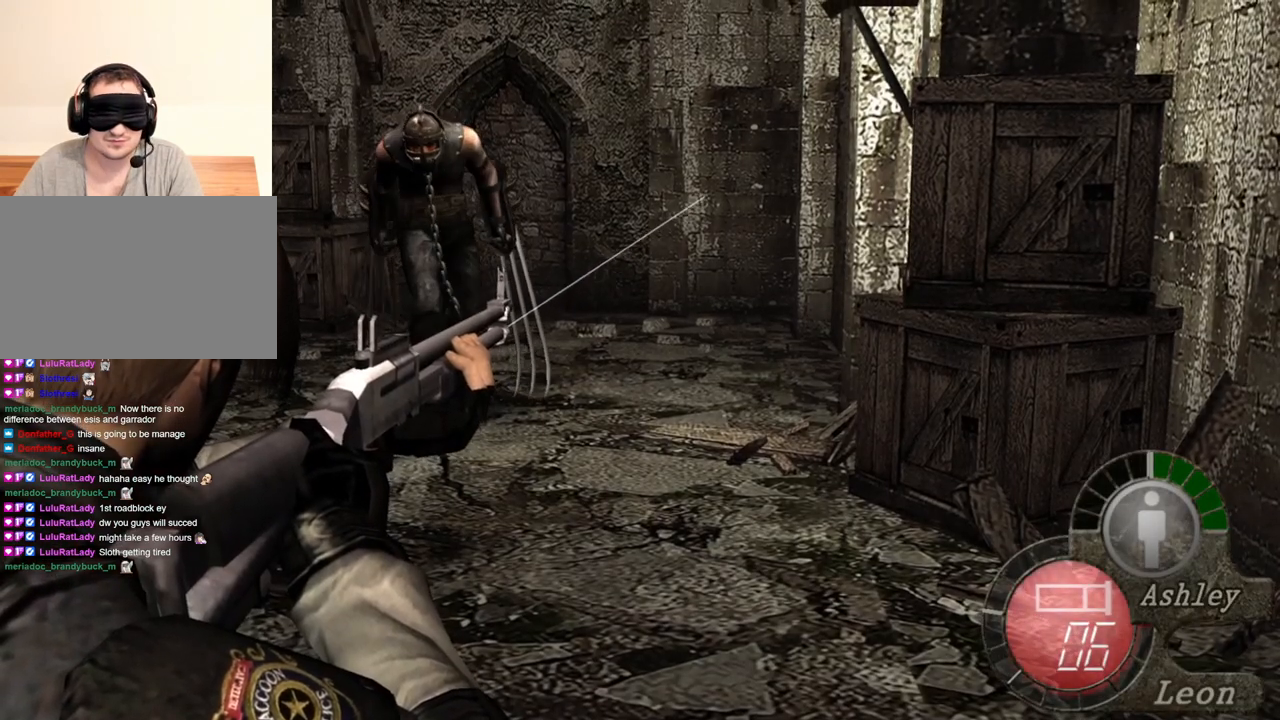
{"keys": [], "mouse": ["right"], "events": []}
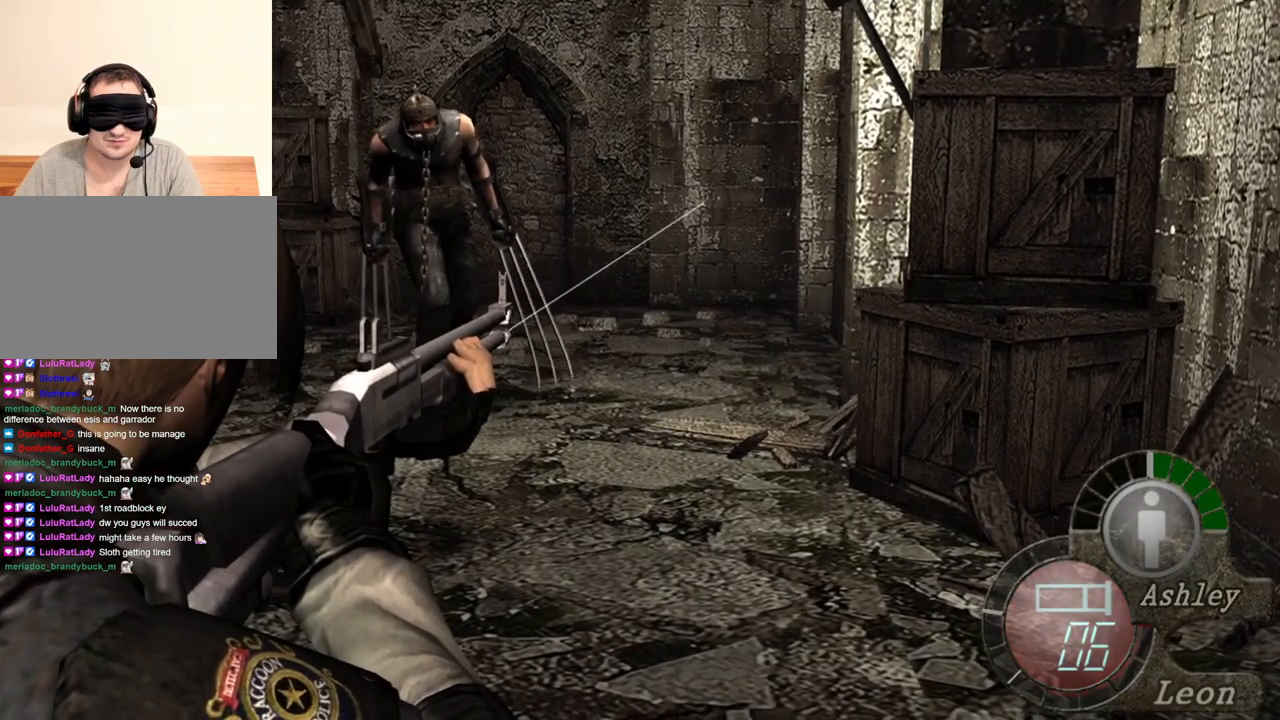
{"keys": [], "mouse": ["right"], "events": []}
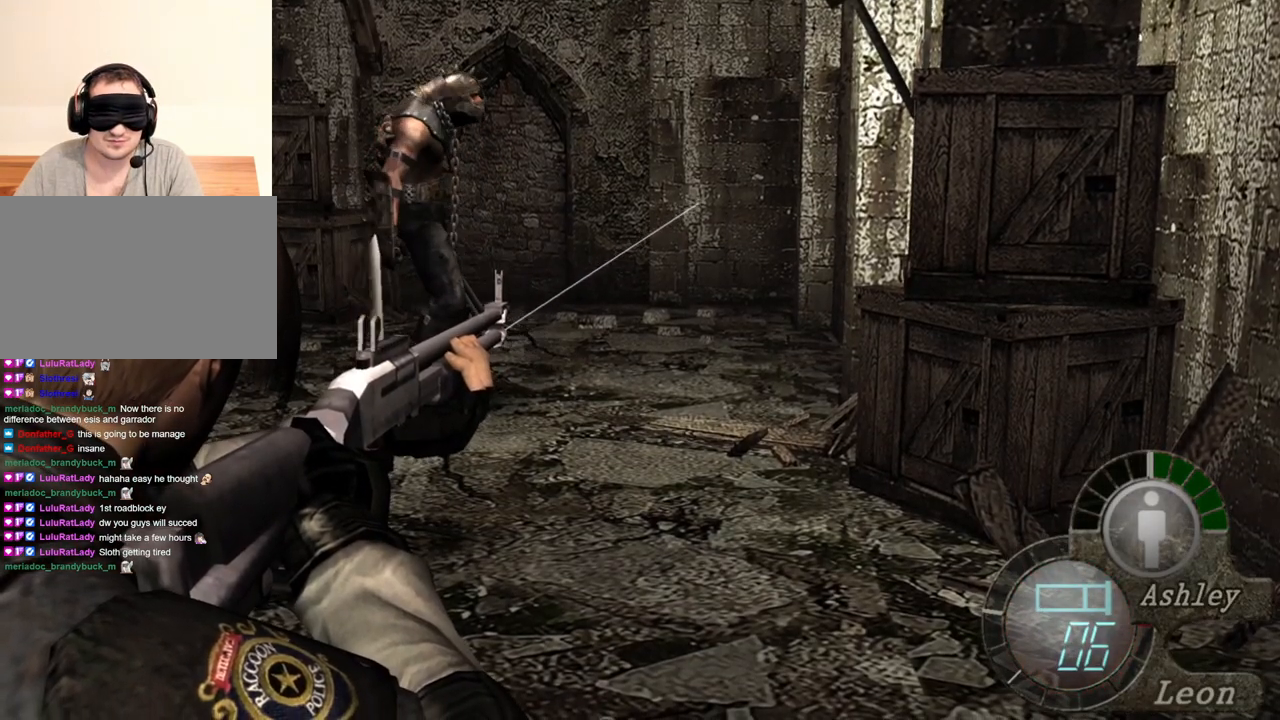
{"keys": [], "mouse": ["right"], "events": []}